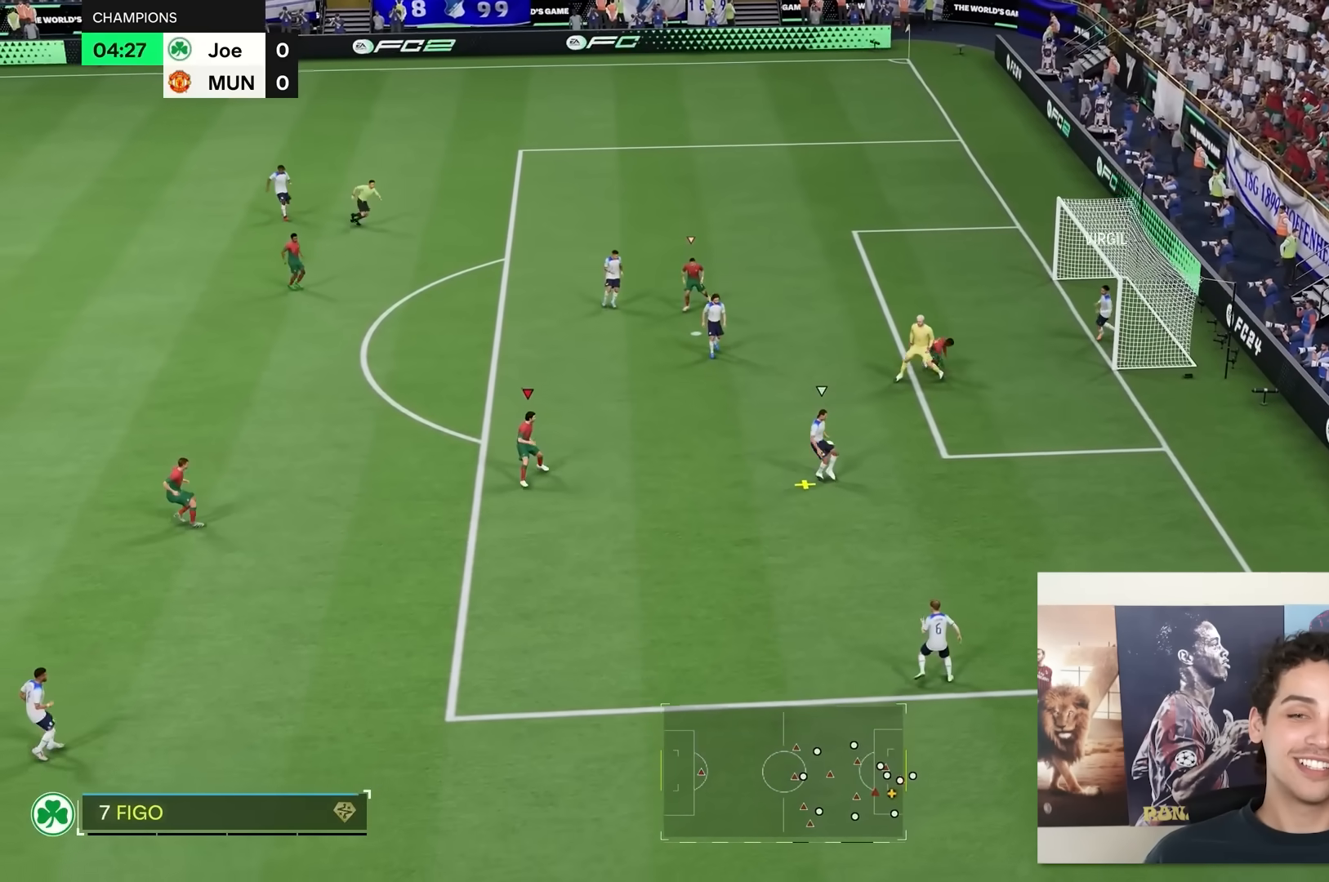
Gameplay with a controller (Xbox layout); each line is a JSON object with the inputs held at the frame after it. "events" lists button and stick changes between this image and that frame as [ms after this image, input, new state], when the widget could be followed in between. Not read: L3 R3.
{"buttons": [], "left_stick": "down-right", "right_stick": "center", "events": [[50, "left_stick", "down-right"]]}
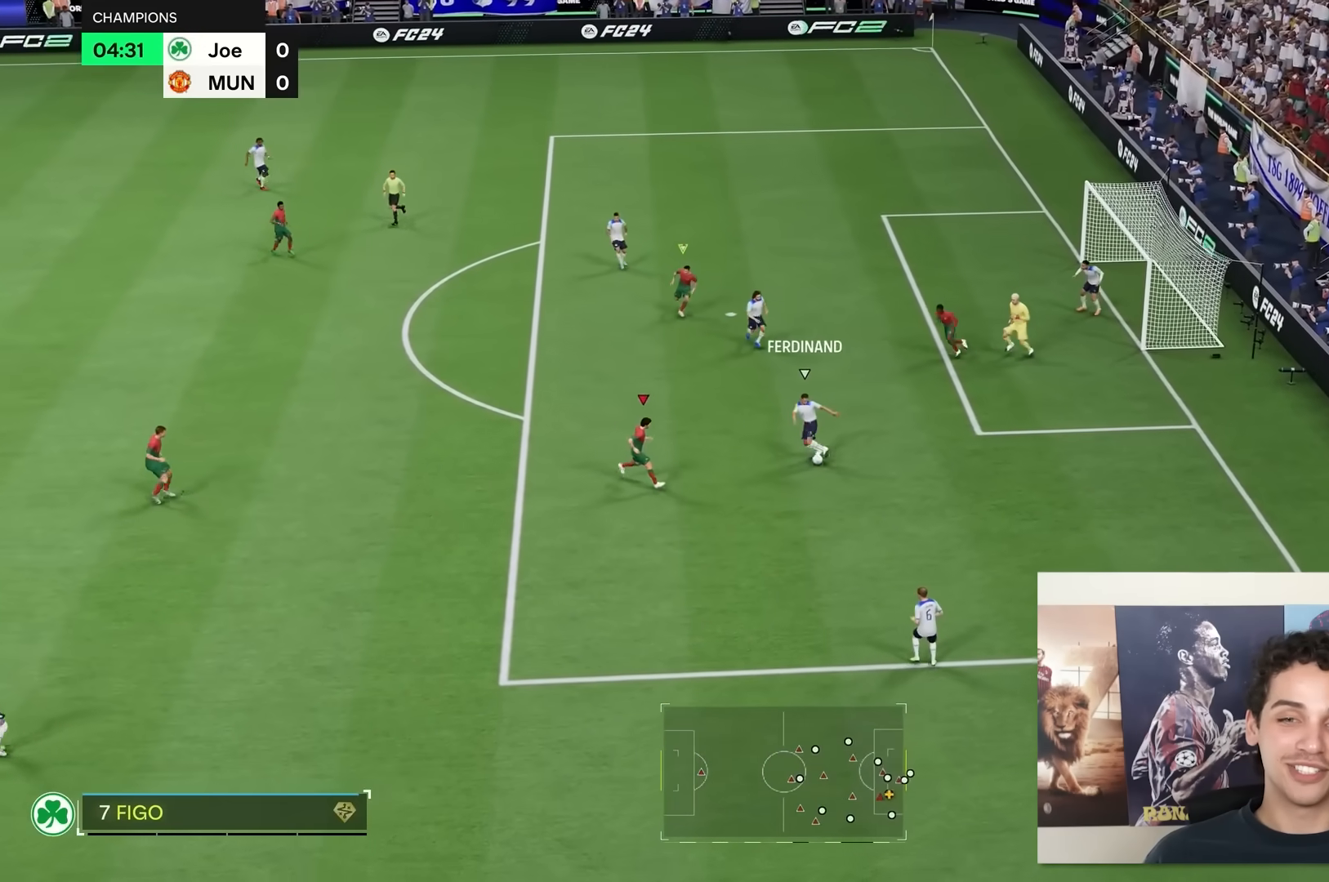
{"buttons": [], "left_stick": "right", "right_stick": "center", "events": [[100, "left_stick", "right"], [200, "R2", "down"], [250, "R2", "up"]]}
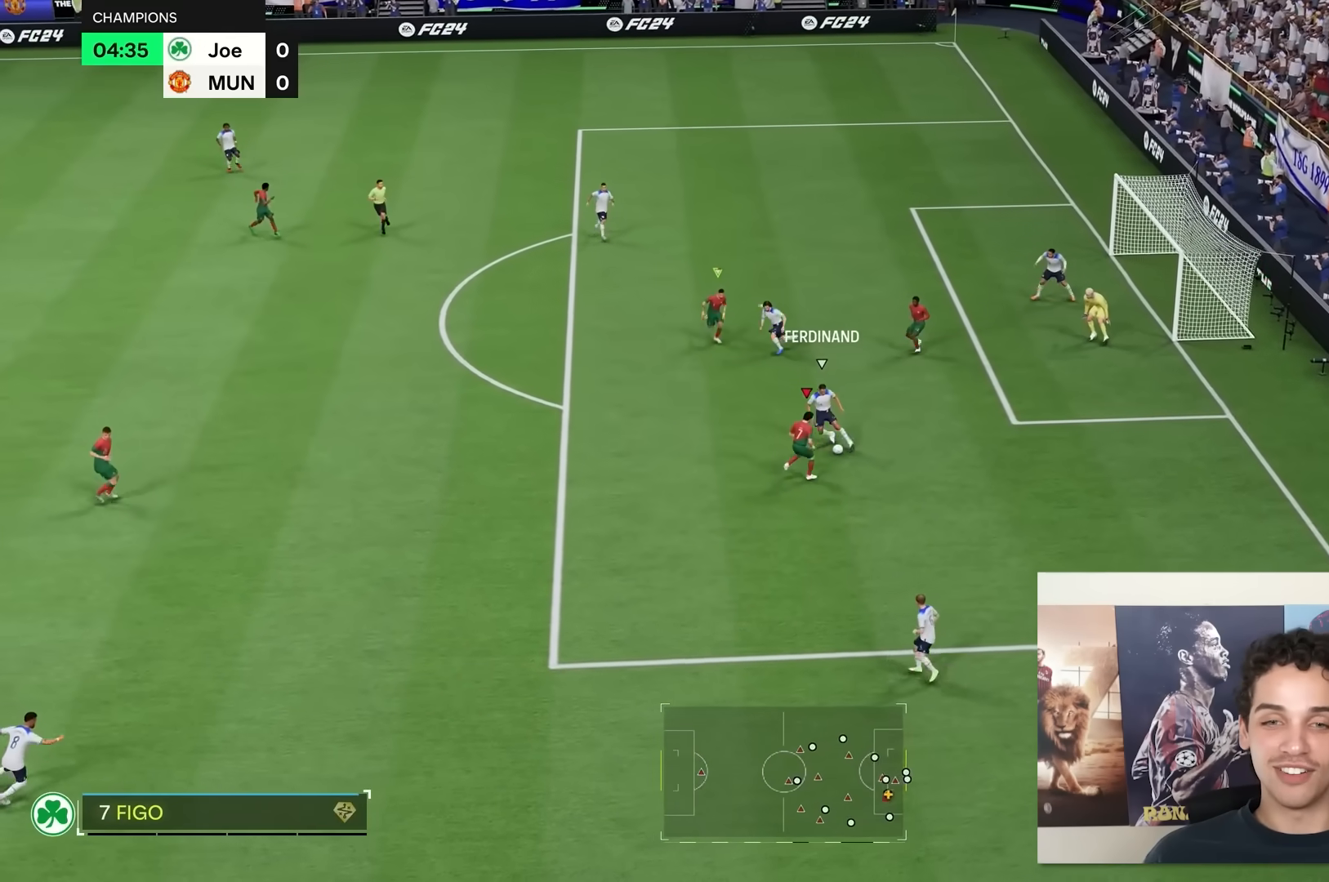
{"buttons": [], "left_stick": "up-left", "right_stick": "center", "events": [[150, "left_stick", "up-right"], [350, "left_stick", "up-left"]]}
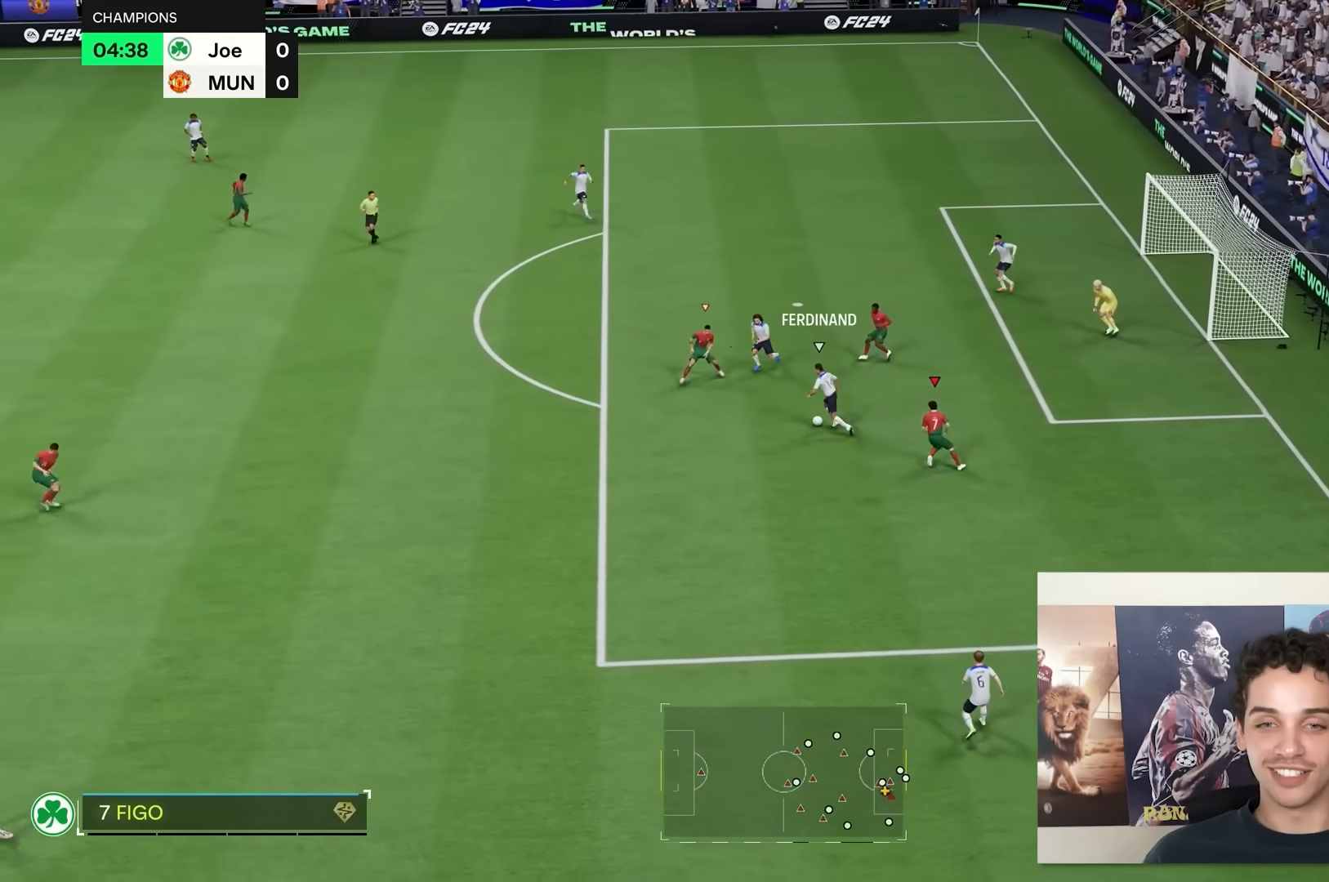
{"buttons": [], "left_stick": "up", "right_stick": "center", "events": [[133, "left_stick", "right"], [267, "left_stick", "up-right"], [483, "left_stick", "up"]]}
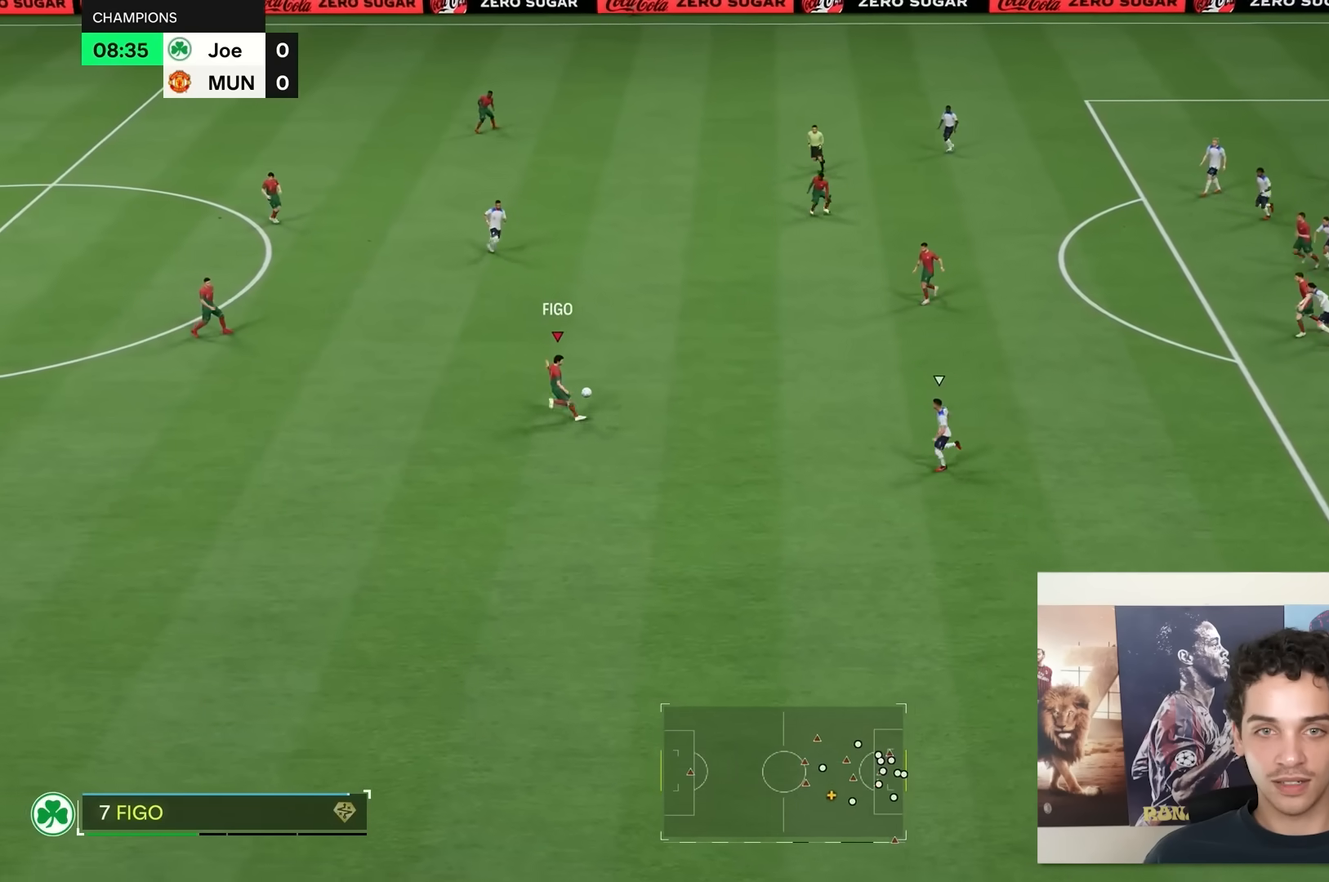
{"buttons": [], "left_stick": "down-right", "right_stick": "center", "events": [[317, "left_stick", "up-right"], [483, "left_stick", "down-right"]]}
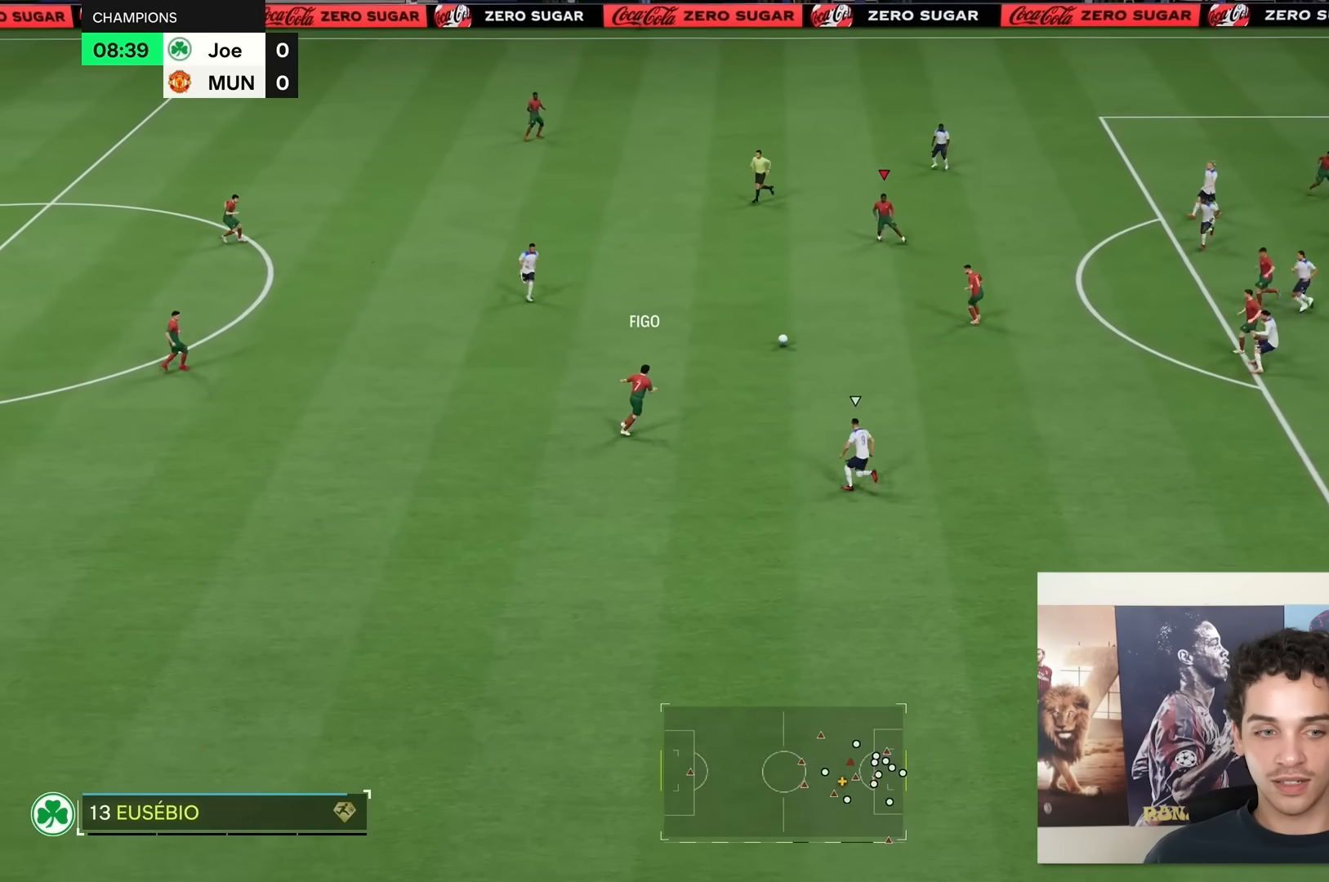
{"buttons": [], "left_stick": "down", "right_stick": "center", "events": [[33, "left_stick", "down"]]}
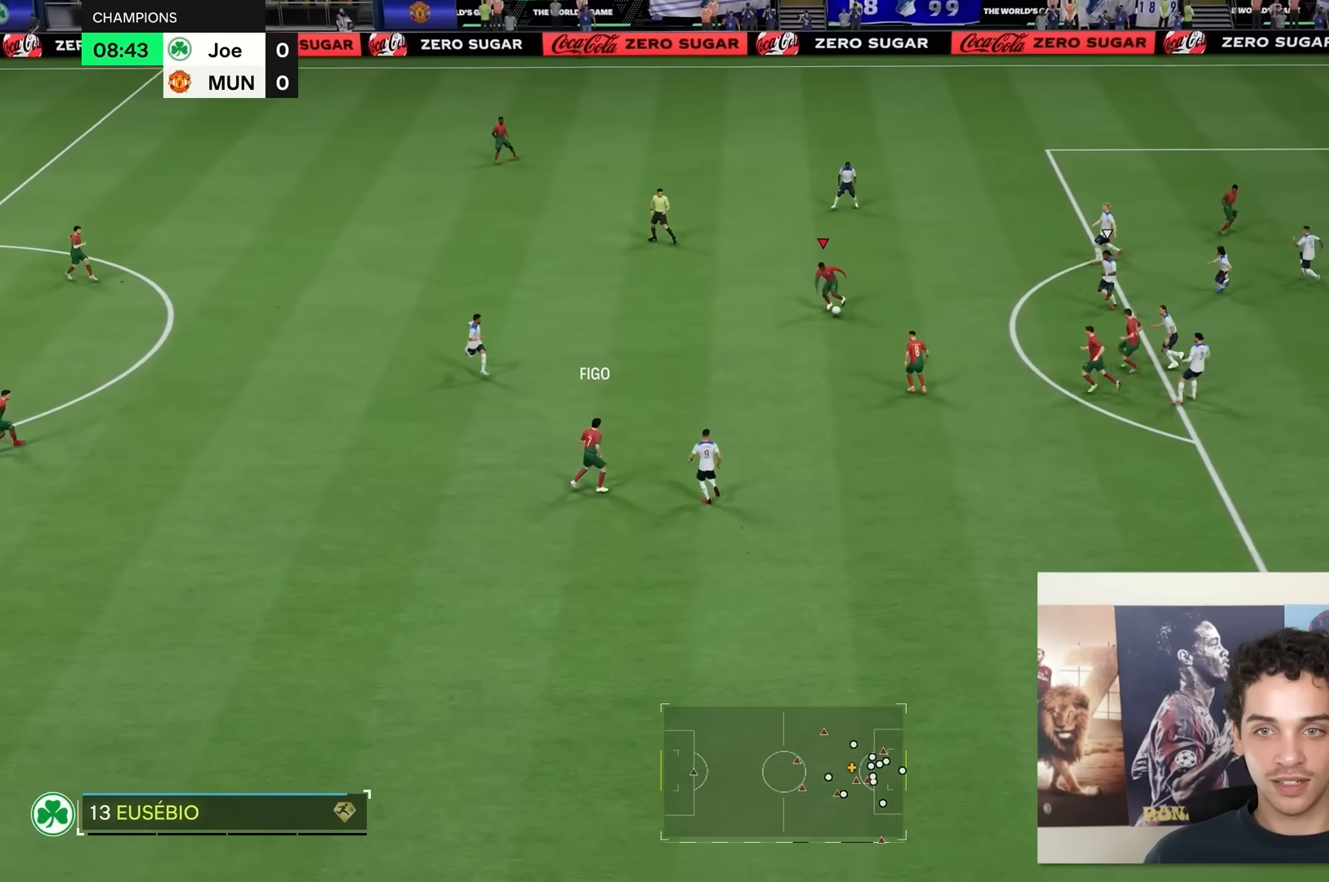
{"buttons": [], "left_stick": "down", "right_stick": "up-right", "events": [[283, "right_stick", "up-right"]]}
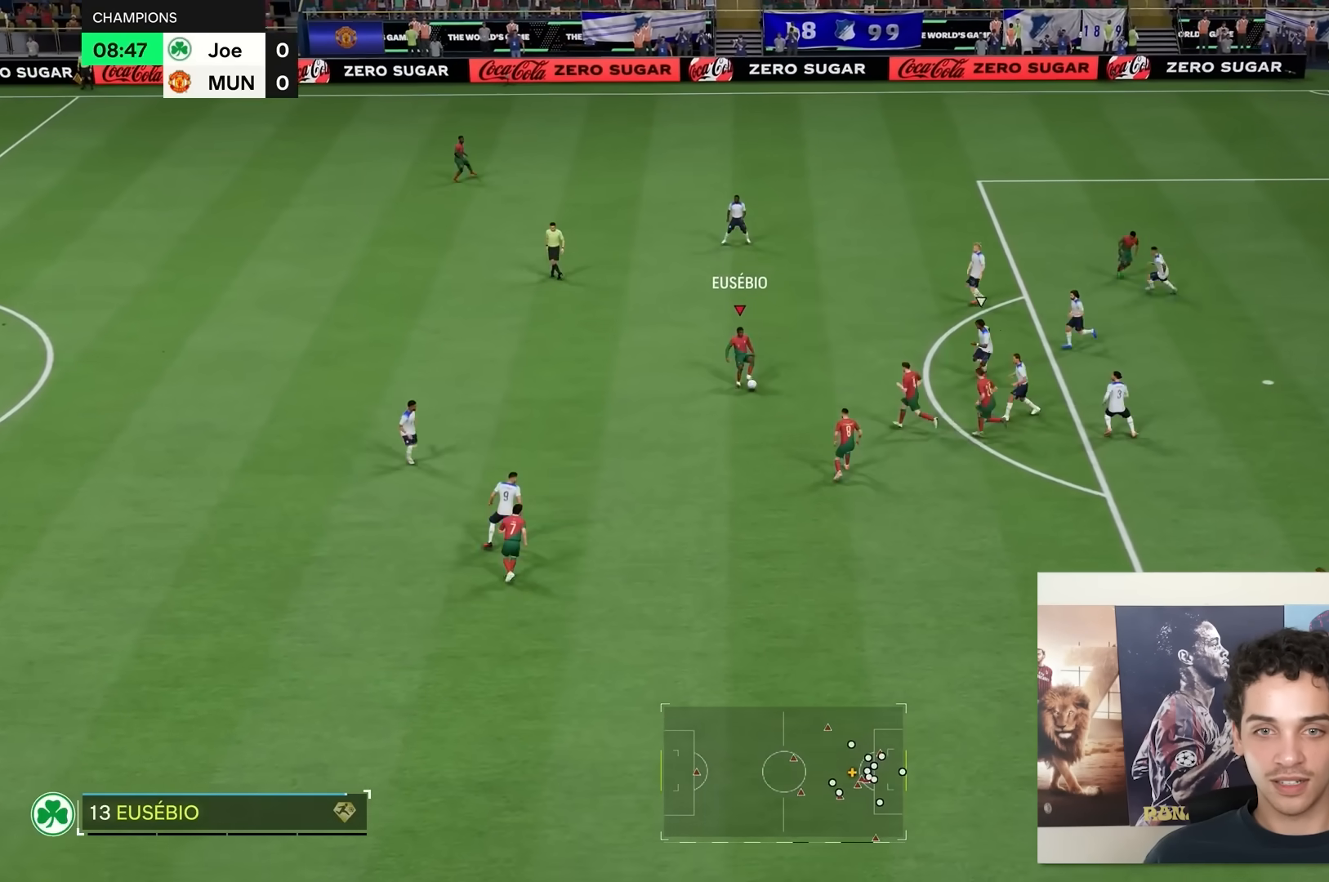
{"buttons": [], "left_stick": "center", "right_stick": "center", "events": [[67, "right_stick", "center"], [100, "left_stick", "center"]]}
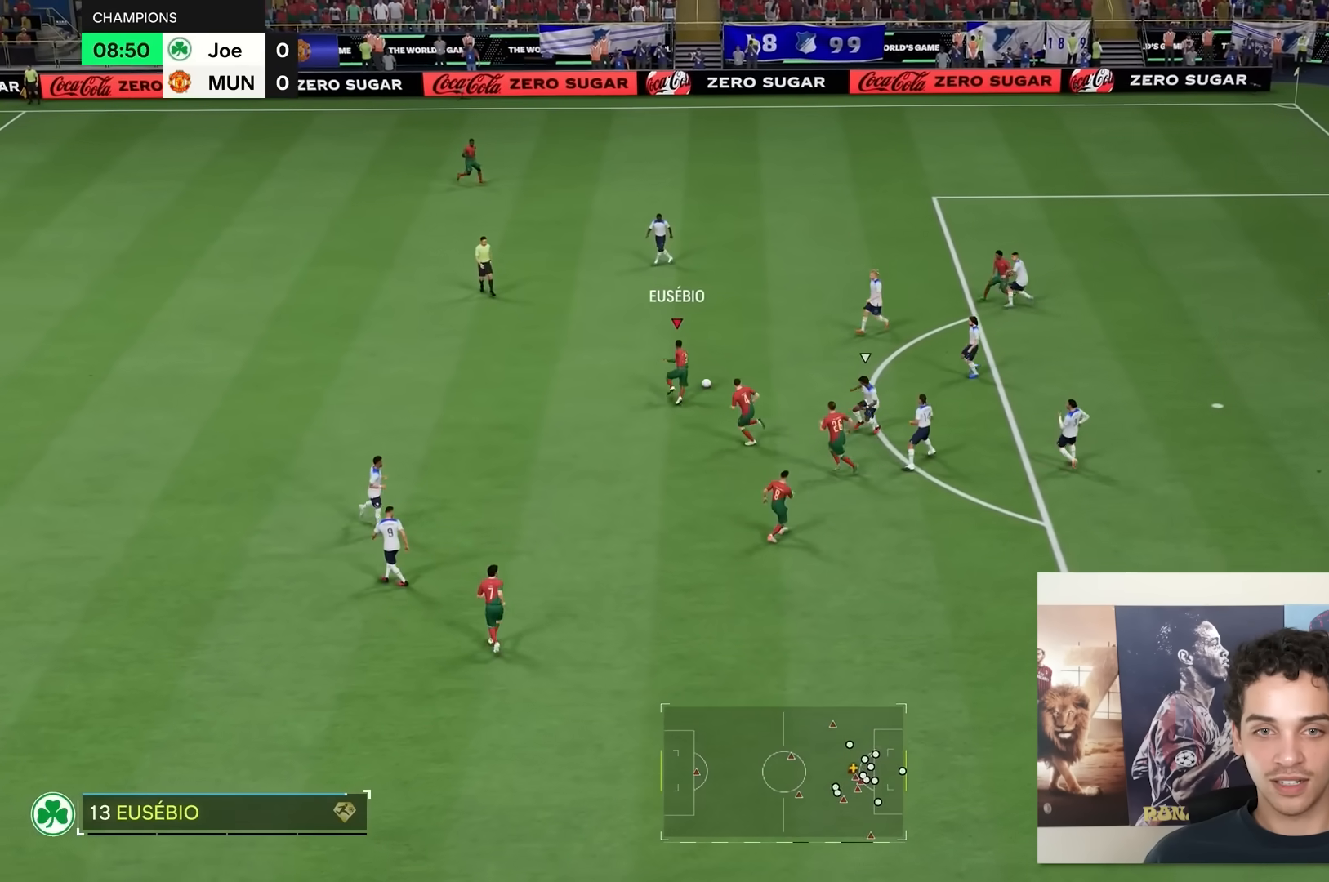
{"buttons": [], "left_stick": "center", "right_stick": "center", "events": []}
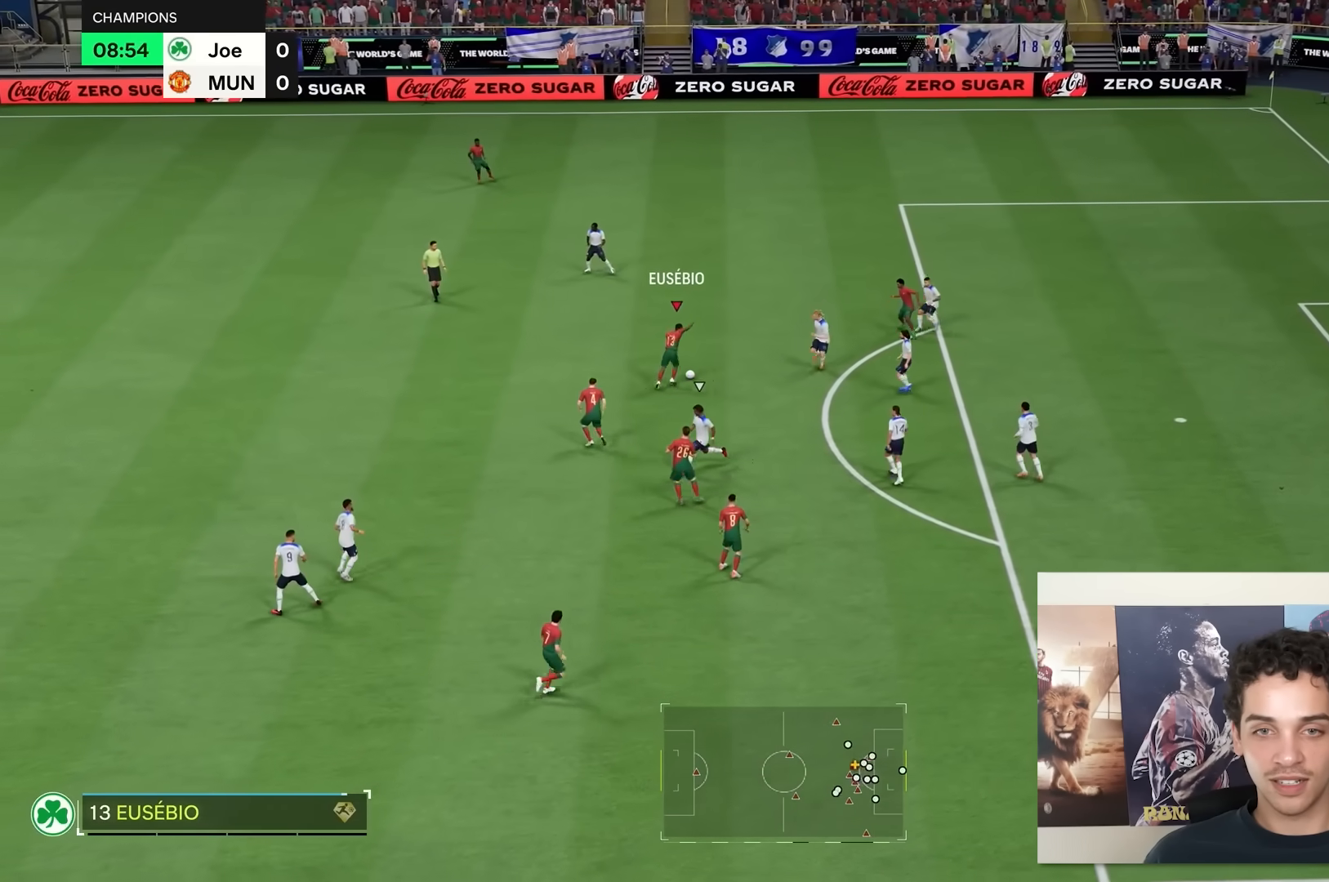
{"buttons": [], "left_stick": "center", "right_stick": "up", "events": [[317, "right_stick", "up"]]}
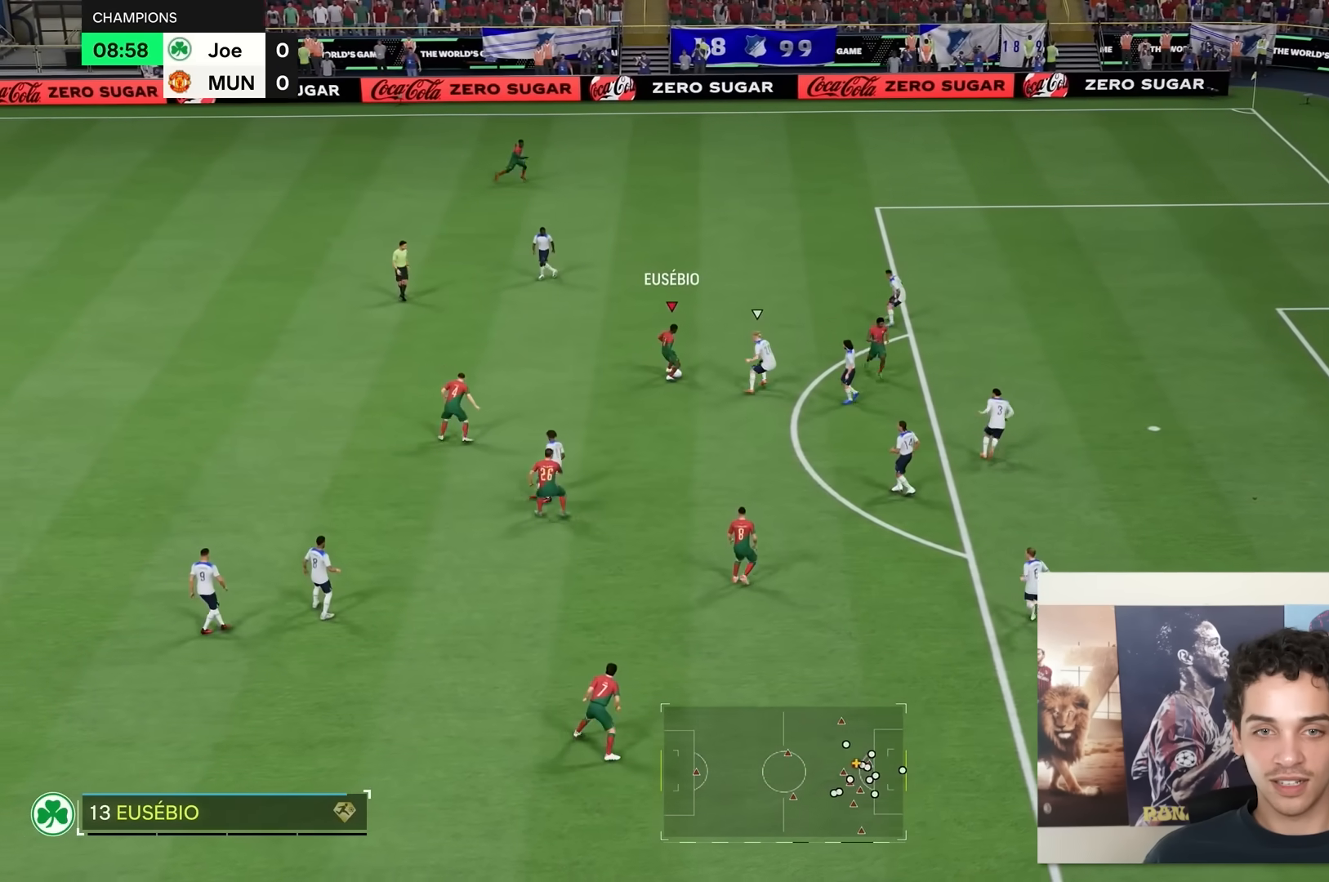
{"buttons": [], "left_stick": "center", "right_stick": "up", "events": []}
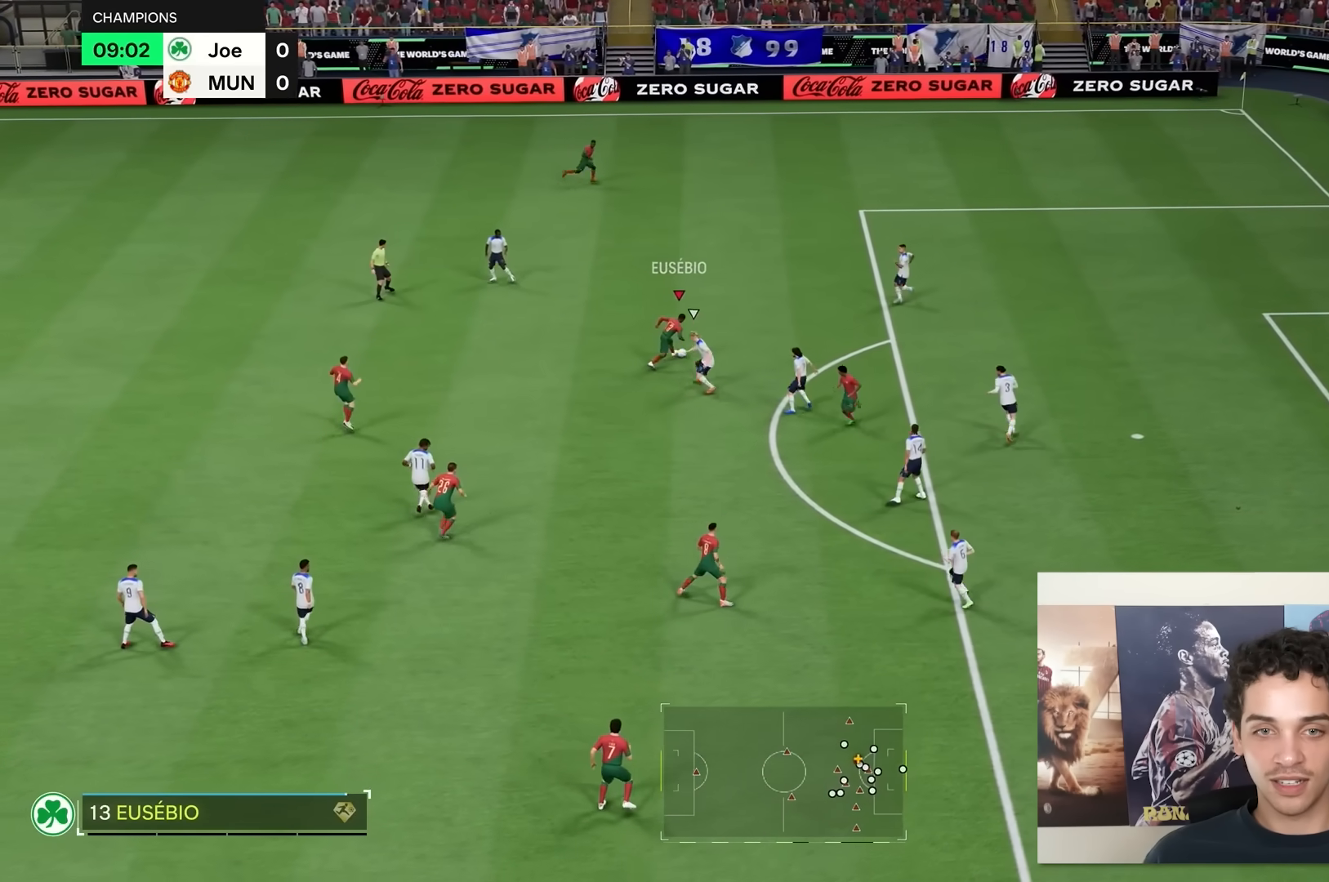
{"buttons": [], "left_stick": "right", "right_stick": "center", "events": [[167, "left_stick", "right"], [183, "right_stick", "center"]]}
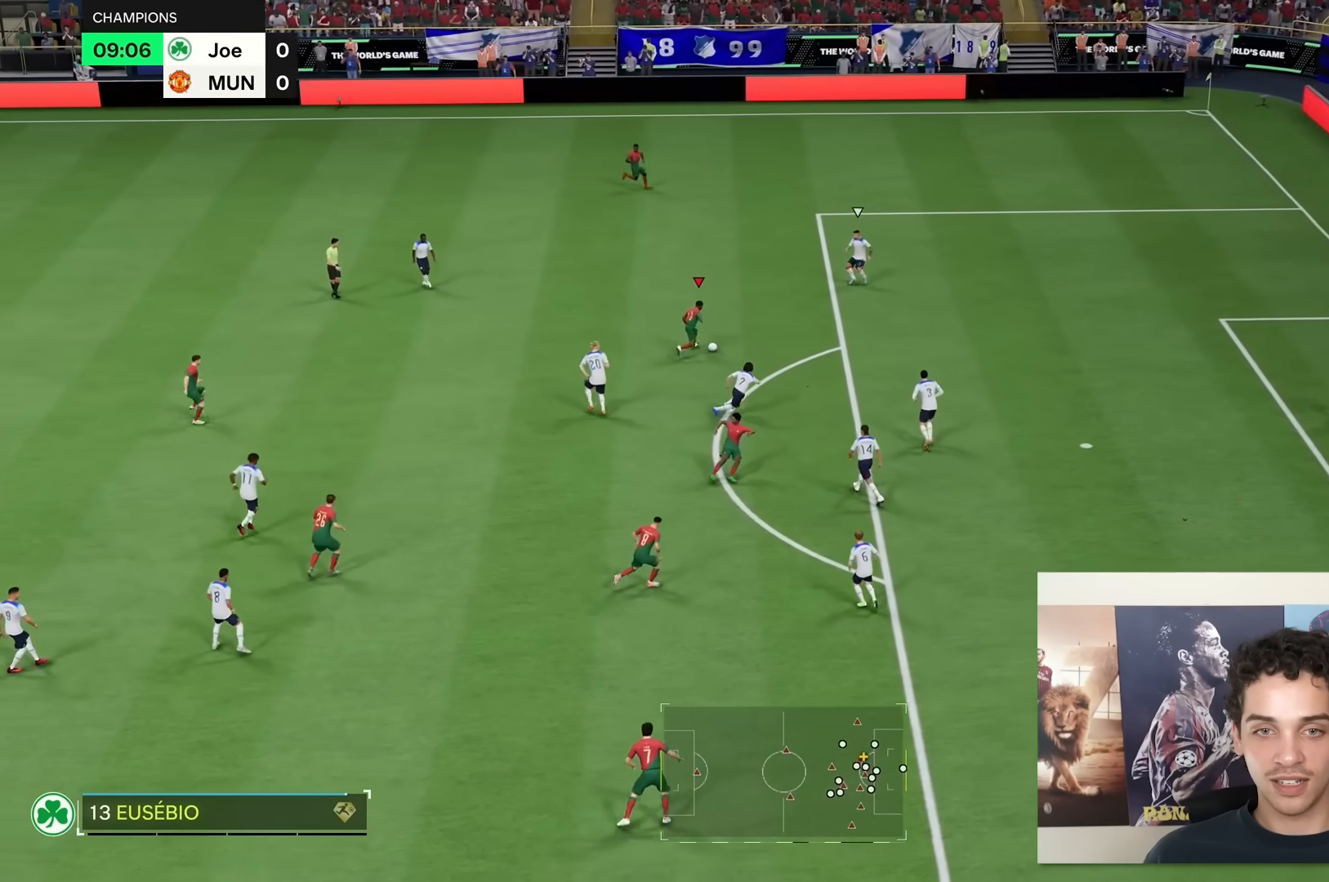
{"buttons": [], "left_stick": "right", "right_stick": "center", "events": []}
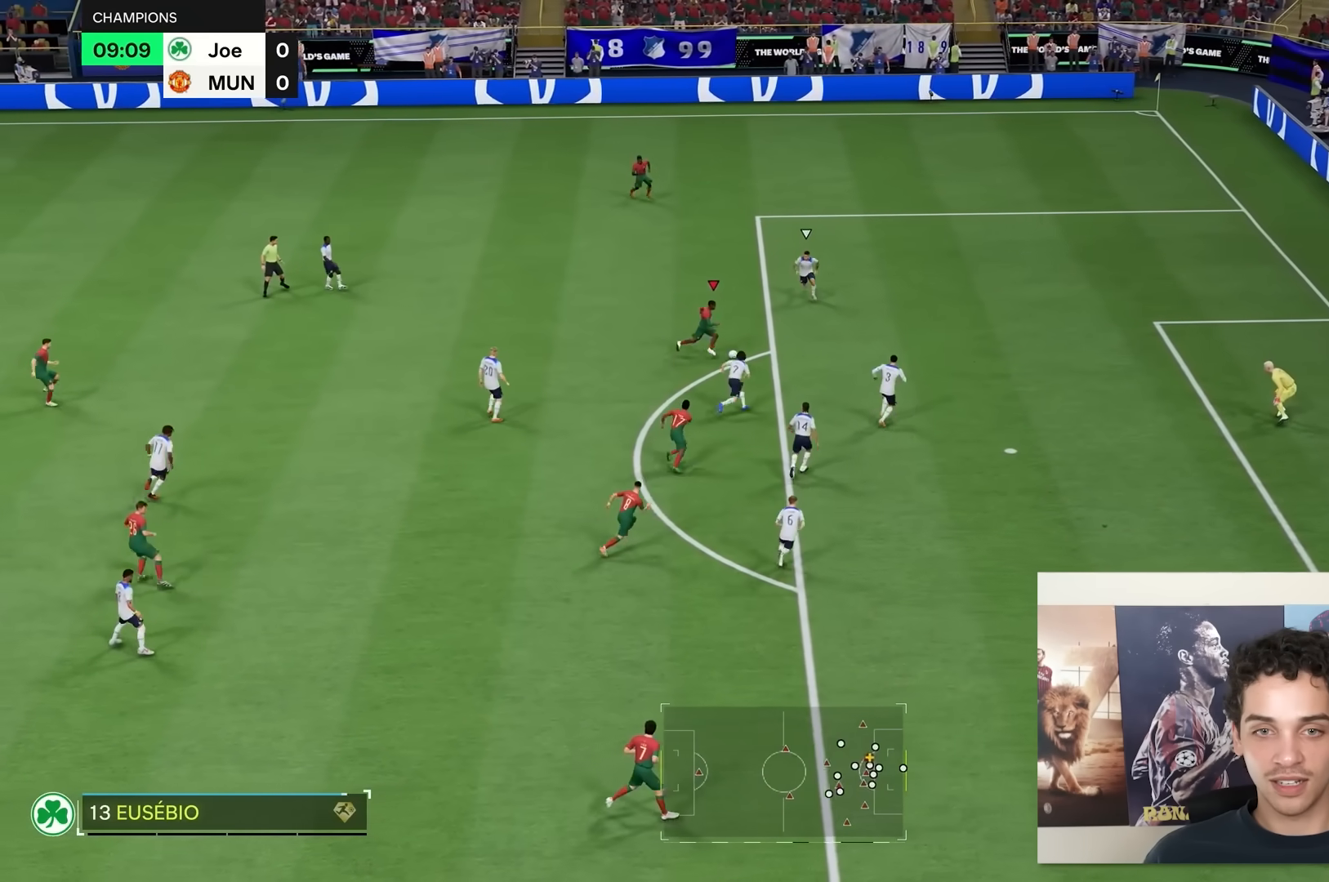
{"buttons": [], "left_stick": "down", "right_stick": "center", "events": [[33, "right_stick", "up-right"], [133, "right_stick", "center"], [183, "right_stick", "left"], [367, "right_stick", "center"], [433, "left_stick", "down"]]}
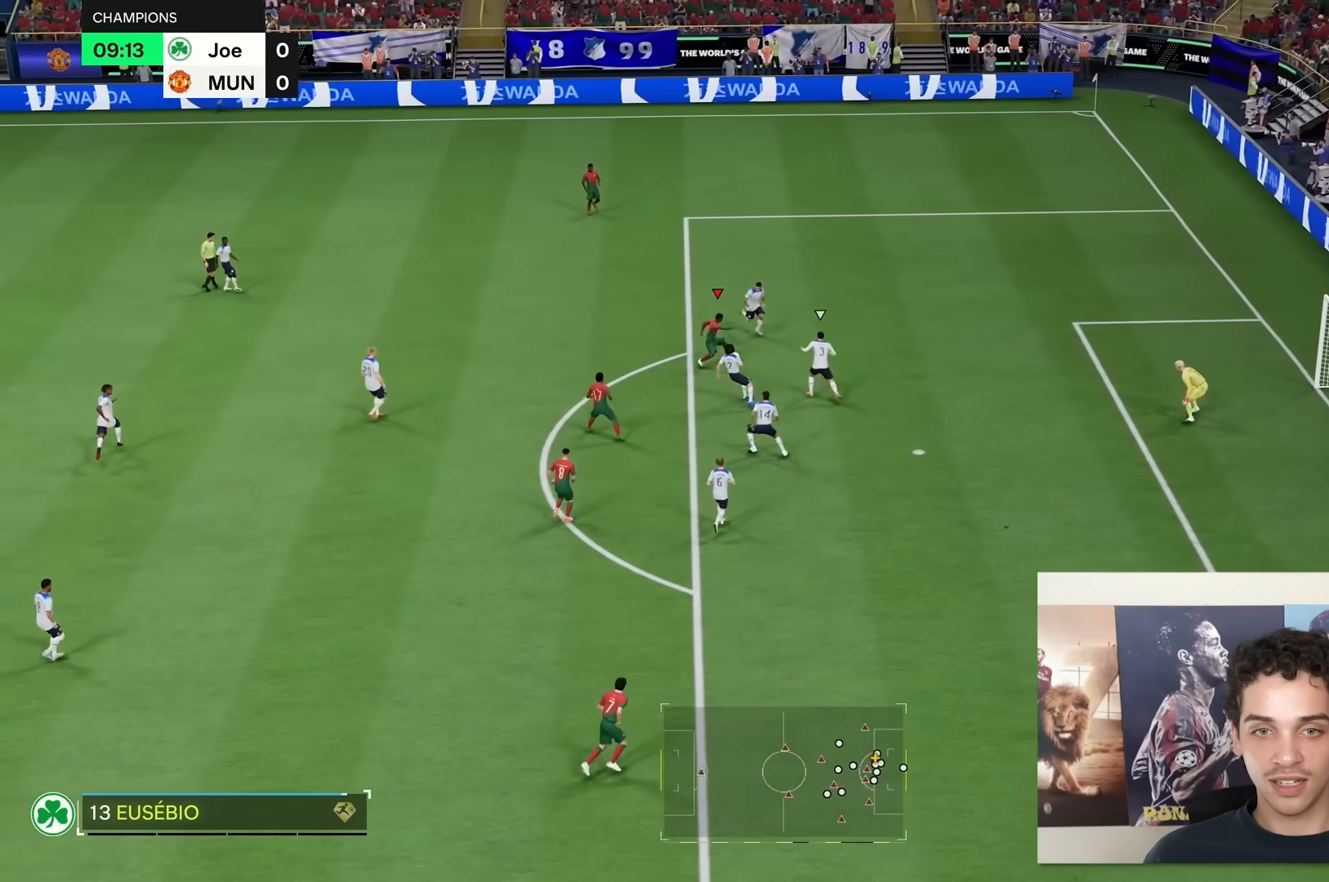
{"buttons": [], "left_stick": "down-left", "right_stick": "center", "events": [[450, "left_stick", "down-left"]]}
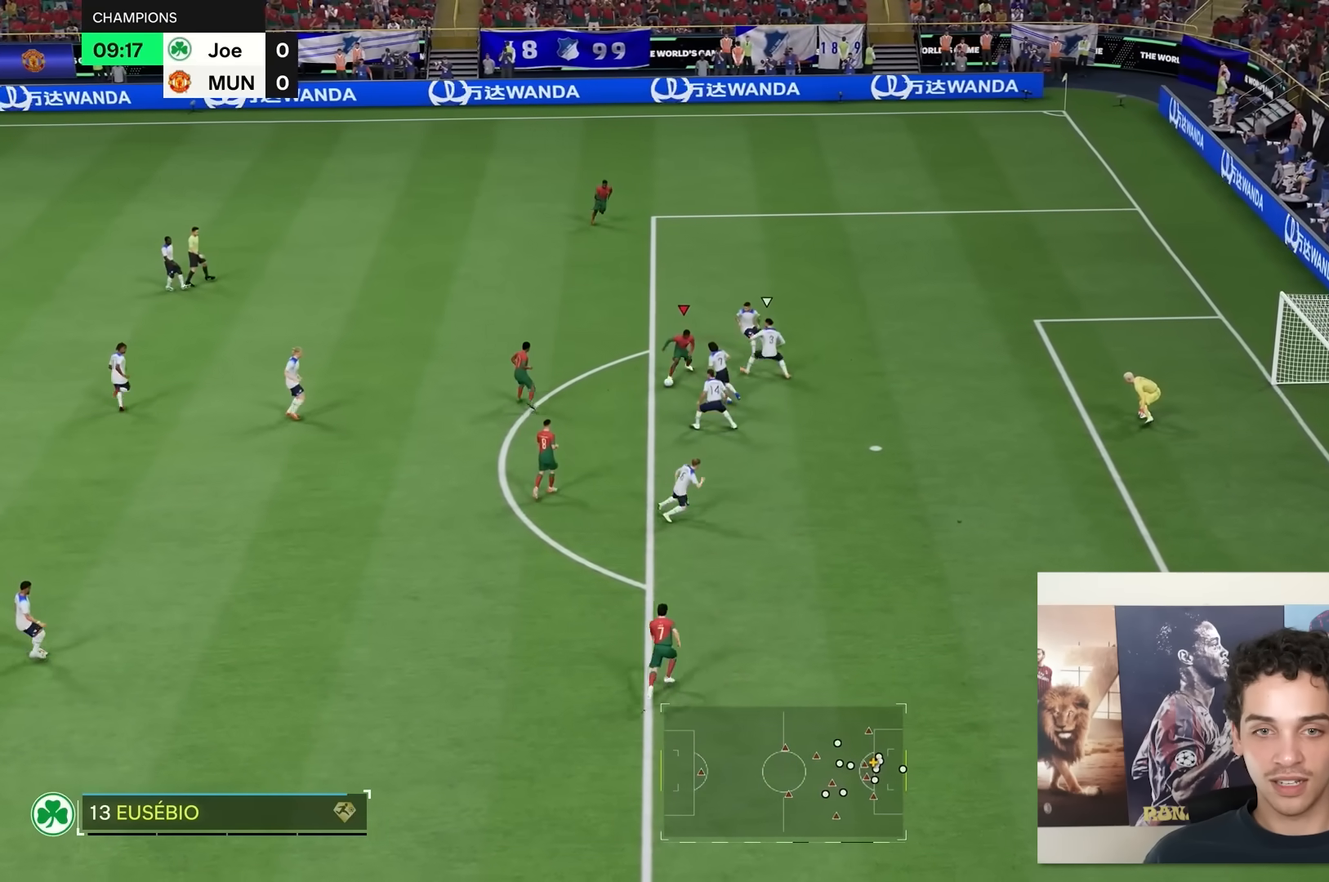
{"buttons": [], "left_stick": "down-left", "right_stick": "center", "events": []}
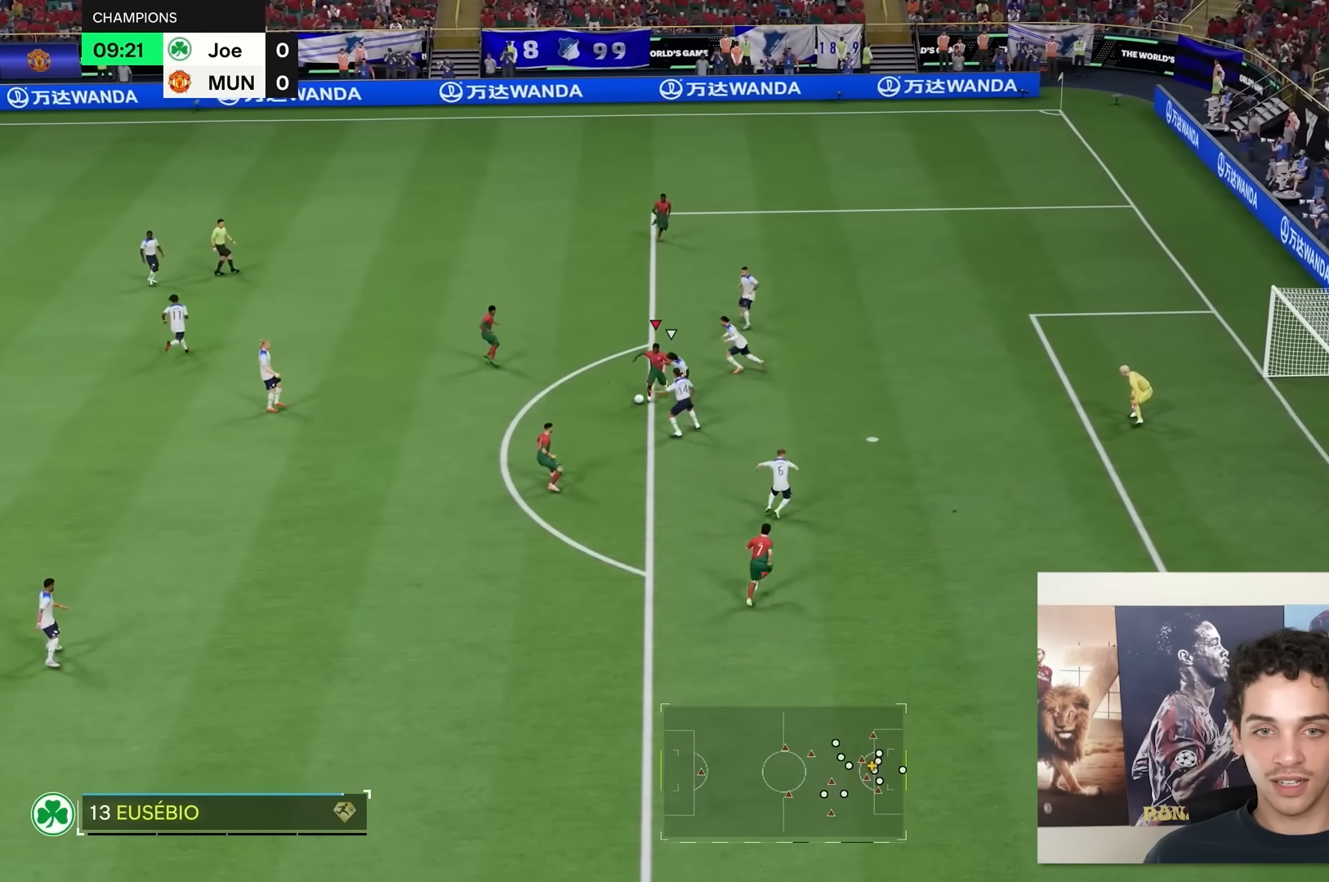
{"buttons": [], "left_stick": "left", "right_stick": "center", "events": [[450, "left_stick", "left"]]}
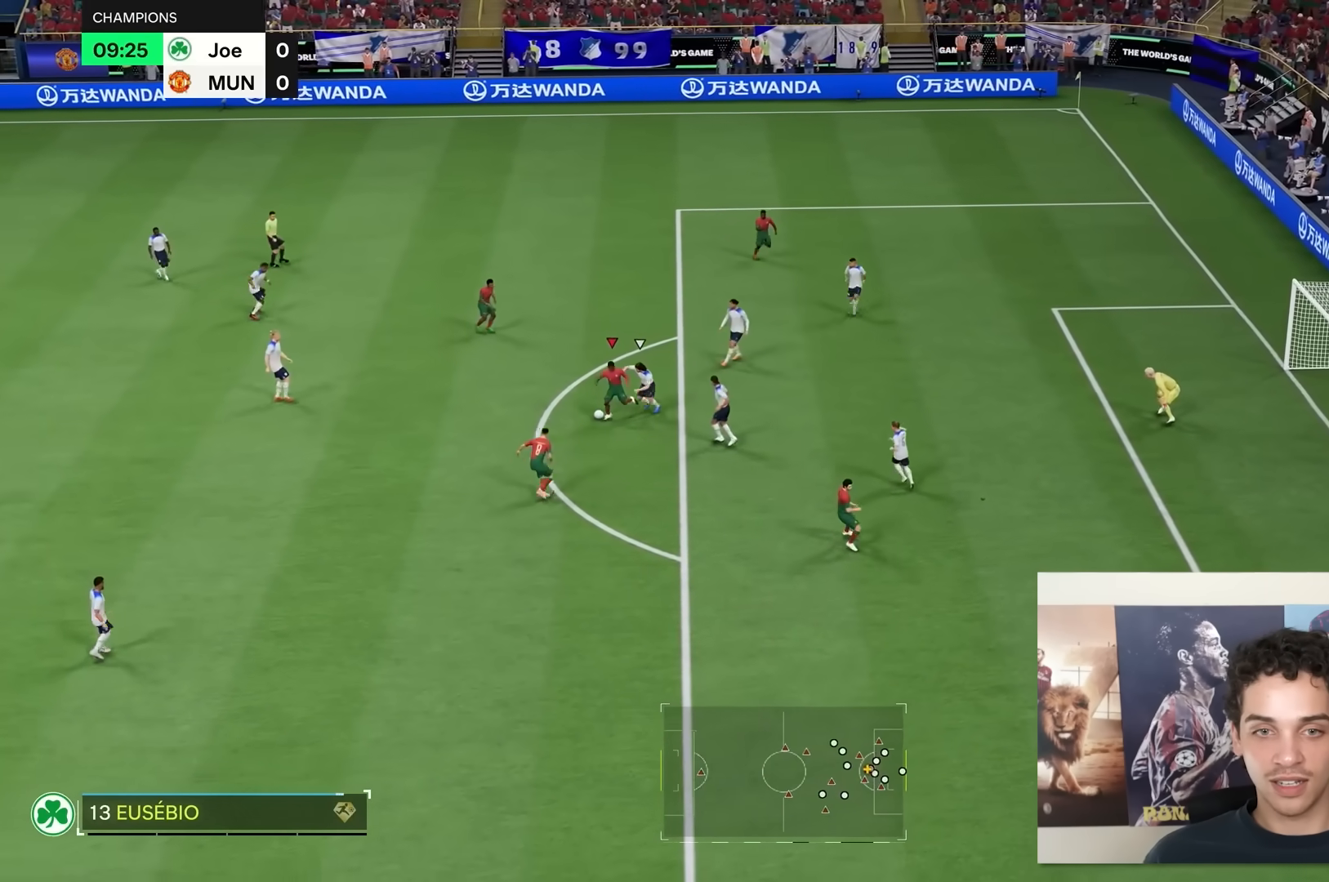
{"buttons": [], "left_stick": "center", "right_stick": "center", "events": [[83, "left_stick", "up-left"], [167, "right_stick", "up-right"], [217, "right_stick", "center"], [283, "left_stick", "center"], [317, "right_stick", "up-right"], [417, "right_stick", "center"]]}
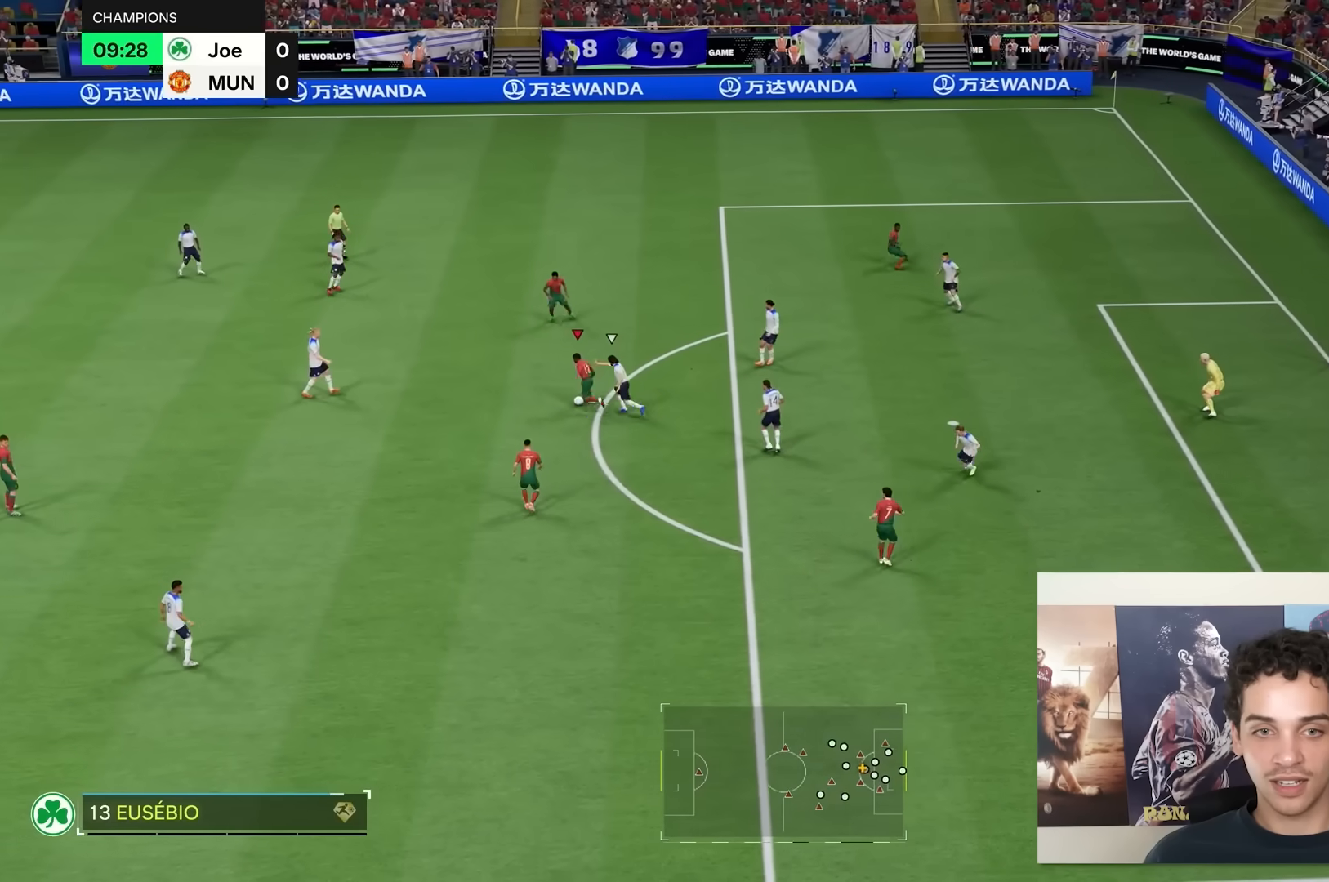
{"buttons": [], "left_stick": "right", "right_stick": "center", "events": [[133, "left_stick", "right"]]}
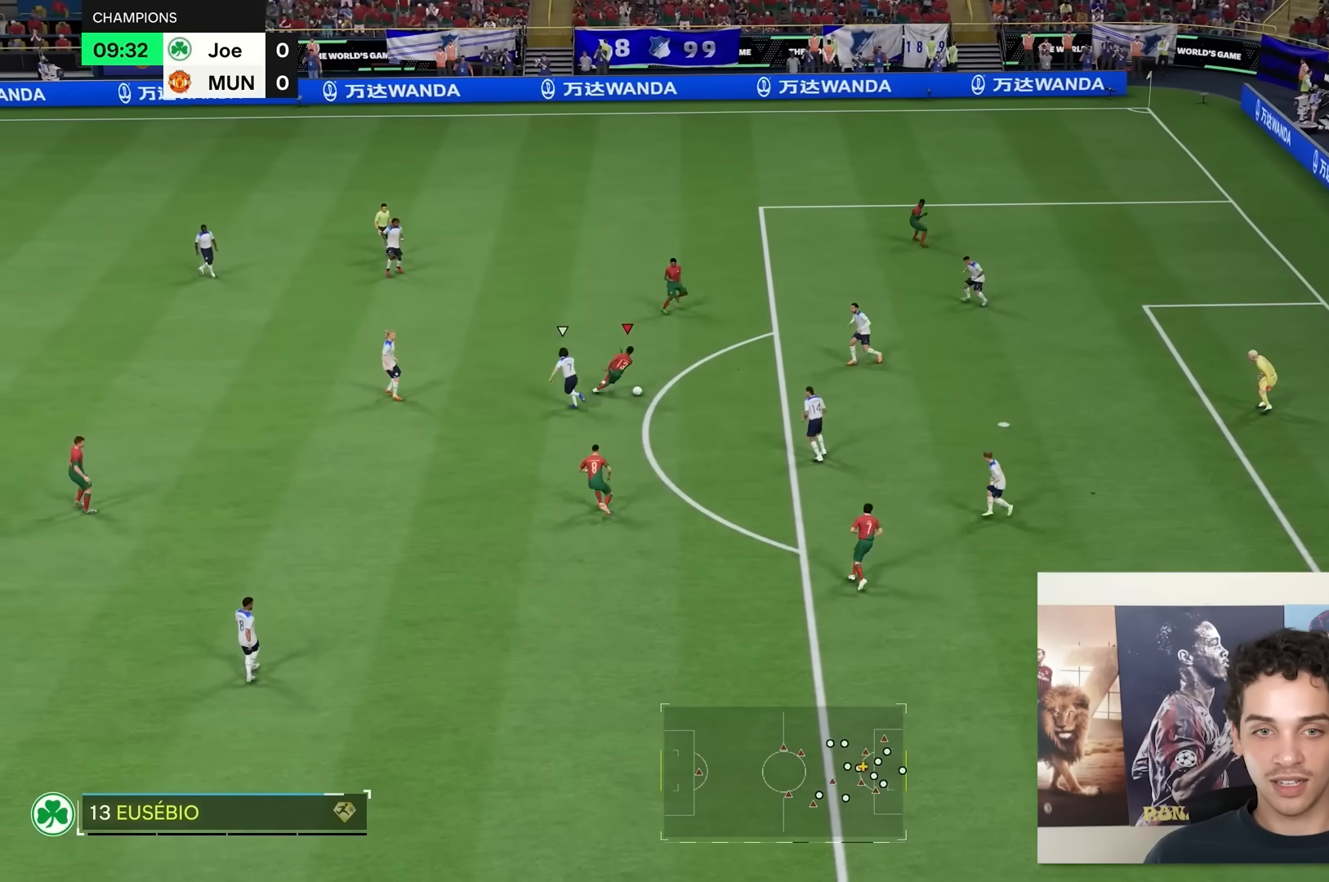
{"buttons": [], "left_stick": "down-right", "right_stick": "center", "events": [[317, "left_stick", "down-right"]]}
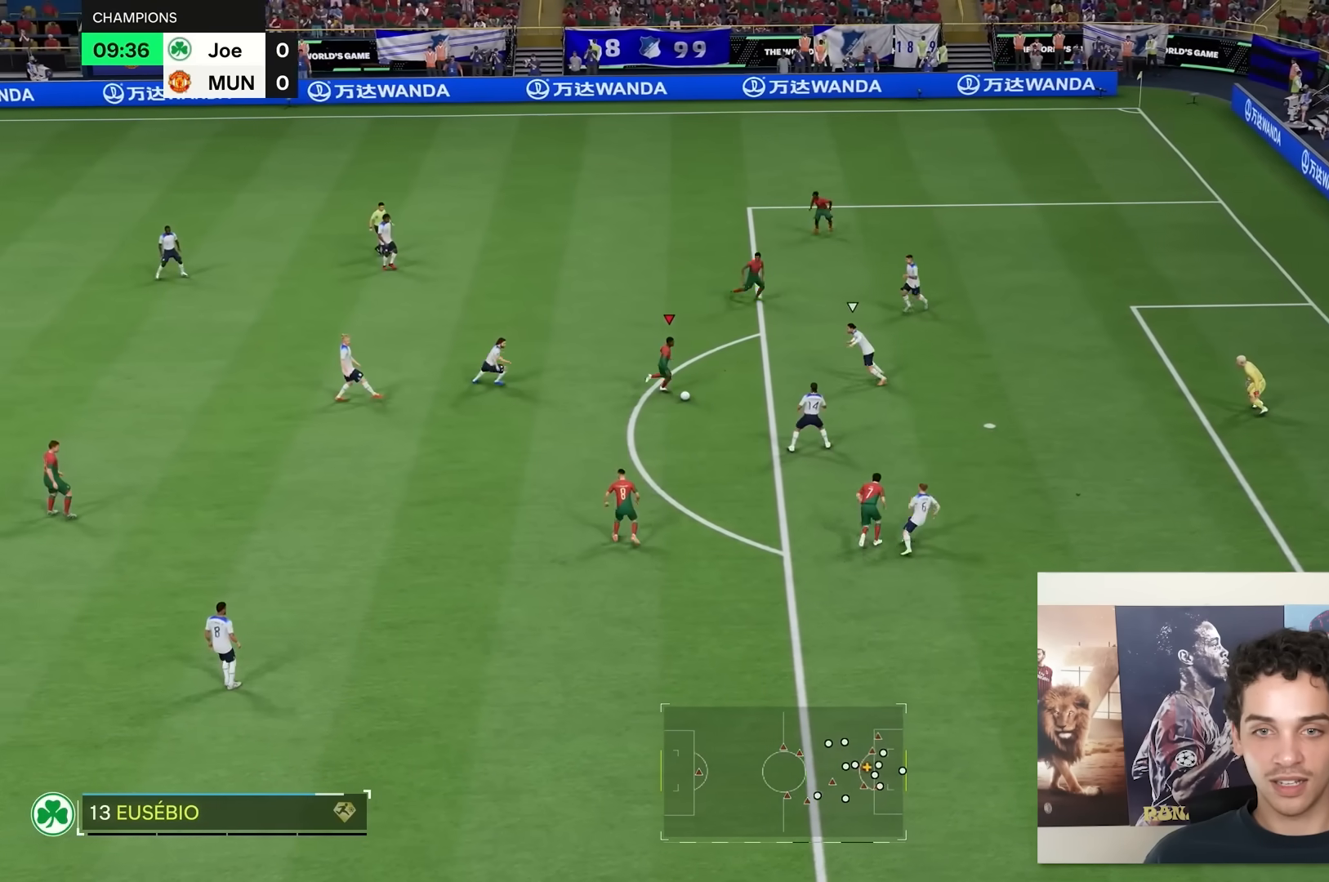
{"buttons": [], "left_stick": "up-right", "right_stick": "up", "events": [[150, "right_stick", "up"], [217, "left_stick", "up-right"]]}
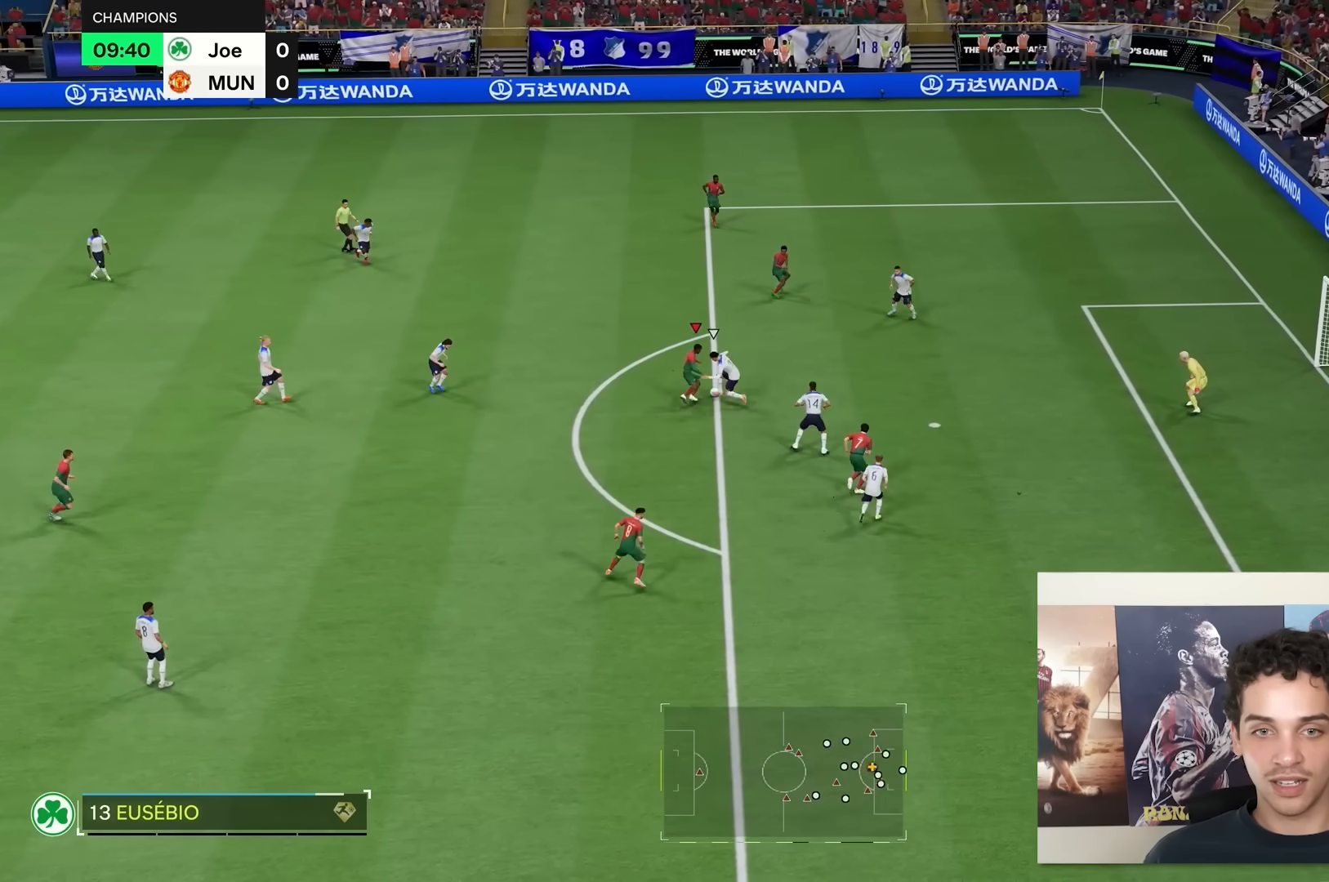
{"buttons": [], "left_stick": "up-right", "right_stick": "center", "events": [[50, "left_stick", "up"], [300, "right_stick", "center"], [433, "left_stick", "up-right"]]}
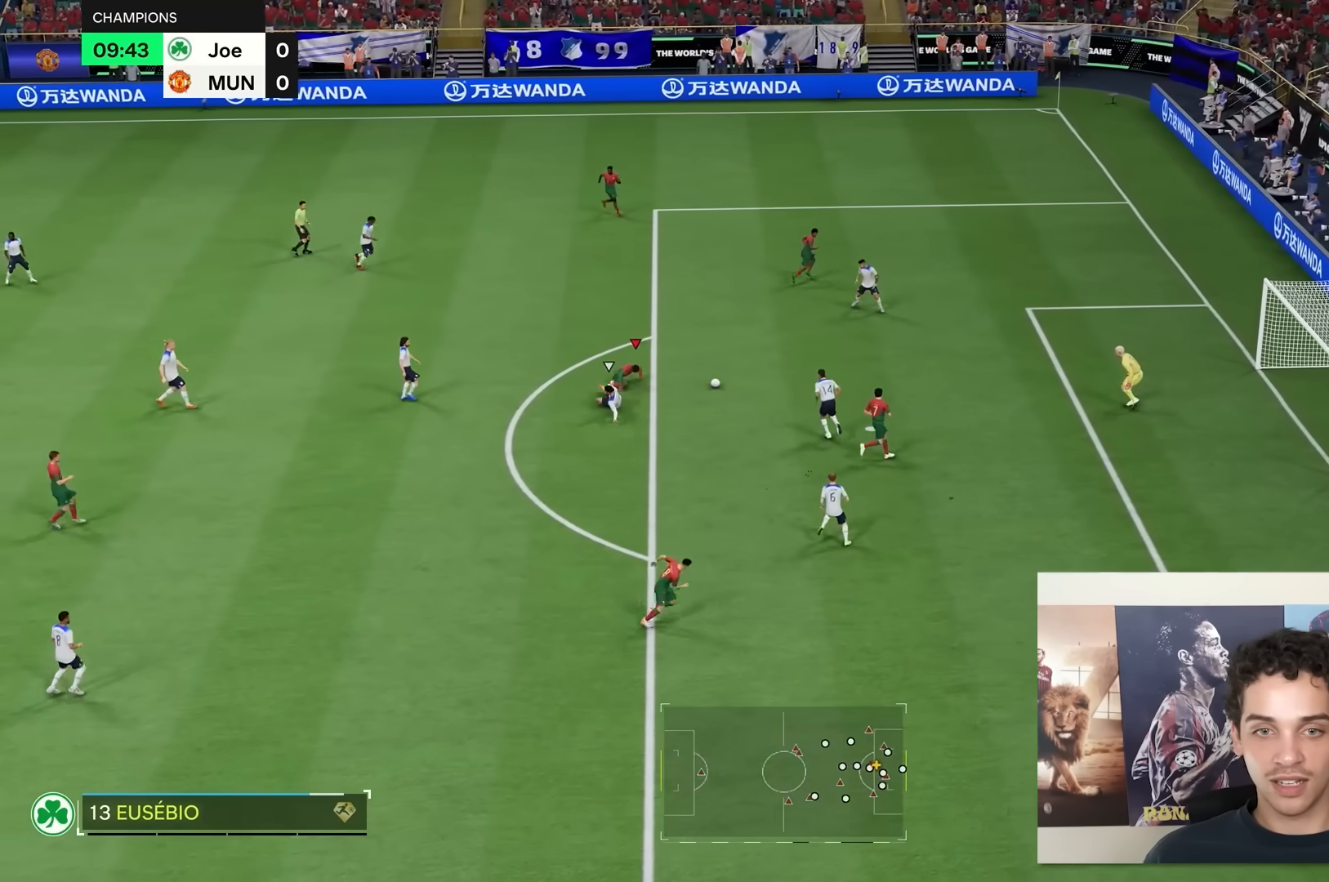
{"buttons": [], "left_stick": "center", "right_stick": "center", "events": [[400, "left_stick", "center"]]}
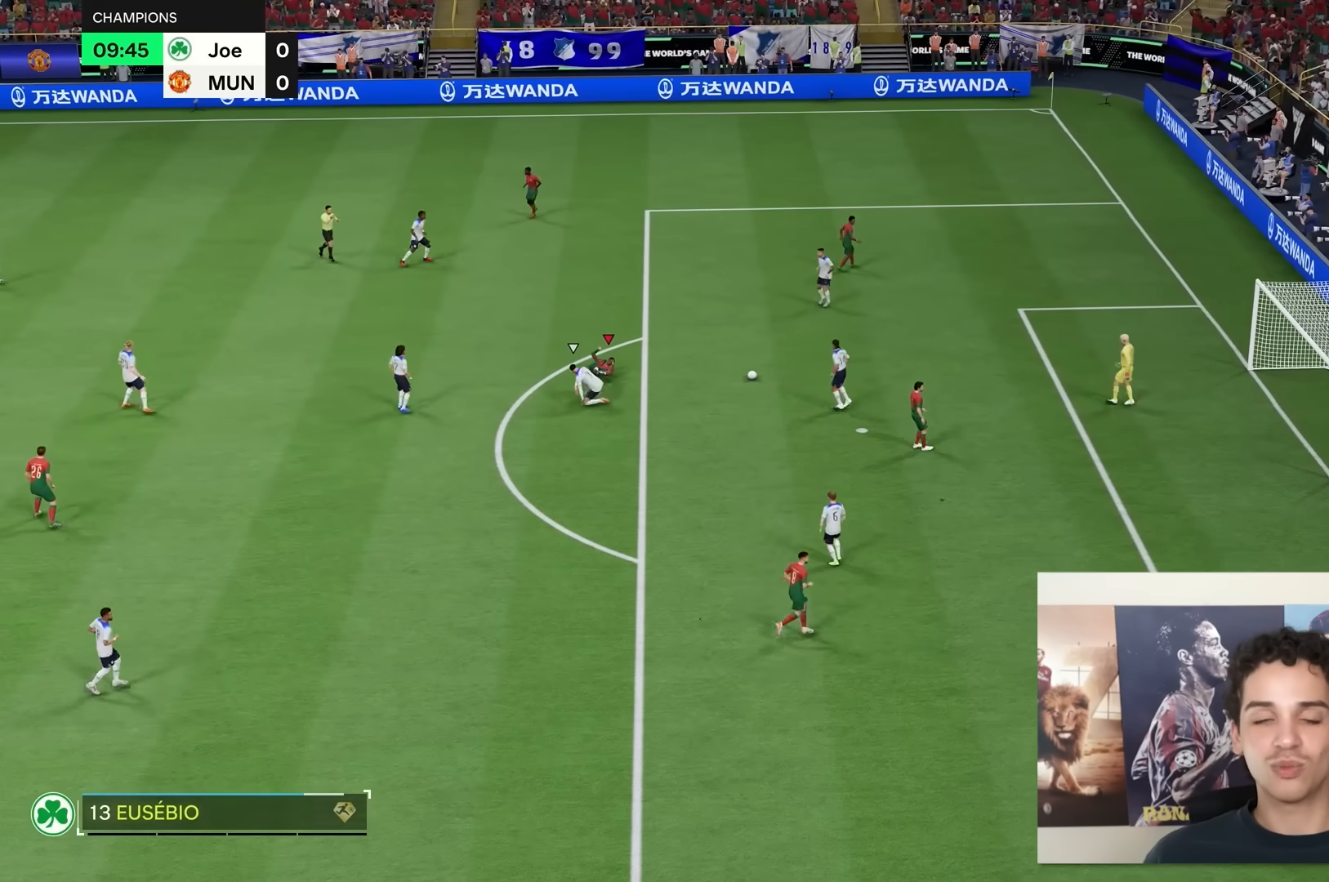
{"buttons": [], "left_stick": "center", "right_stick": "center", "events": []}
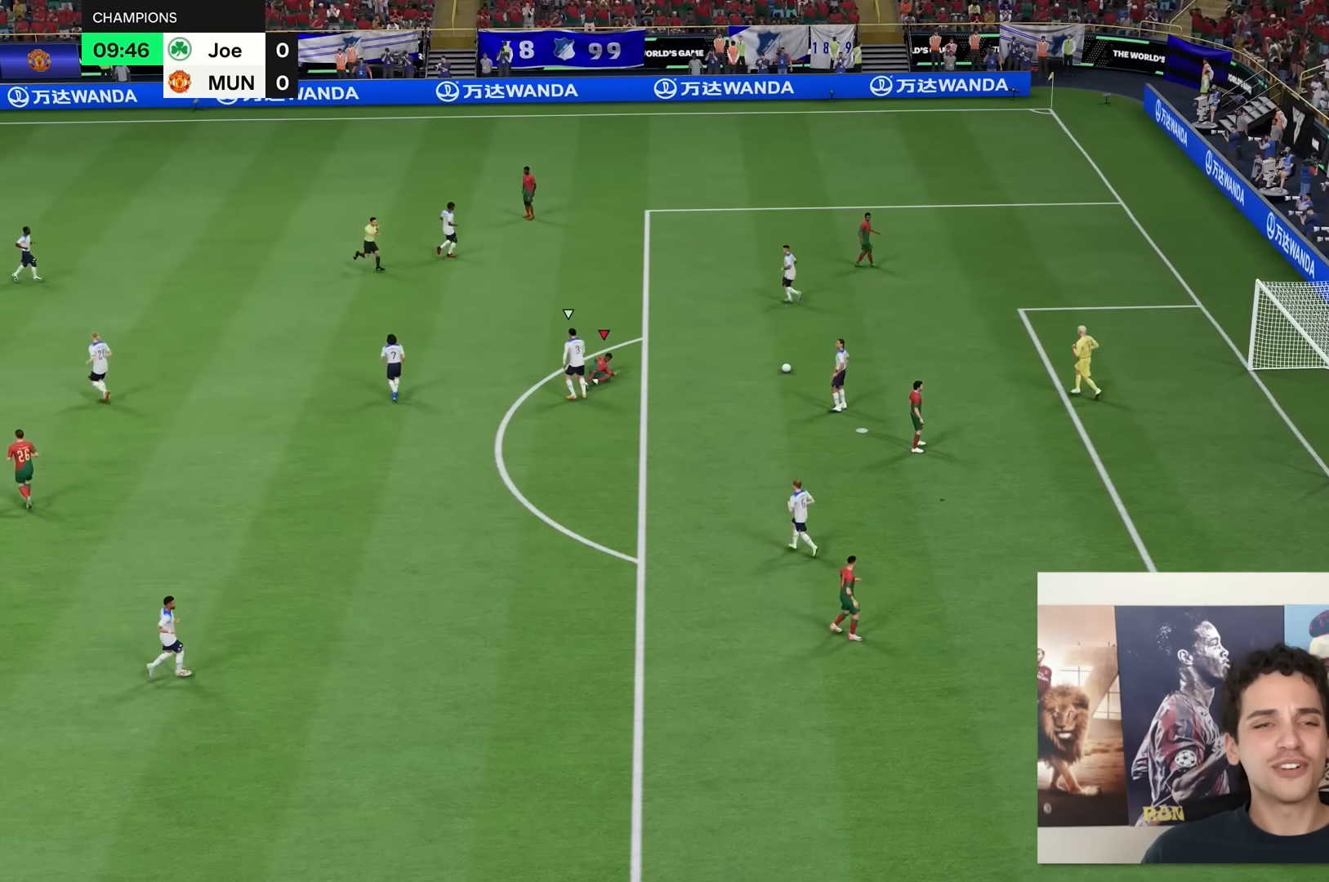
{"buttons": [], "left_stick": "center", "right_stick": "center", "events": []}